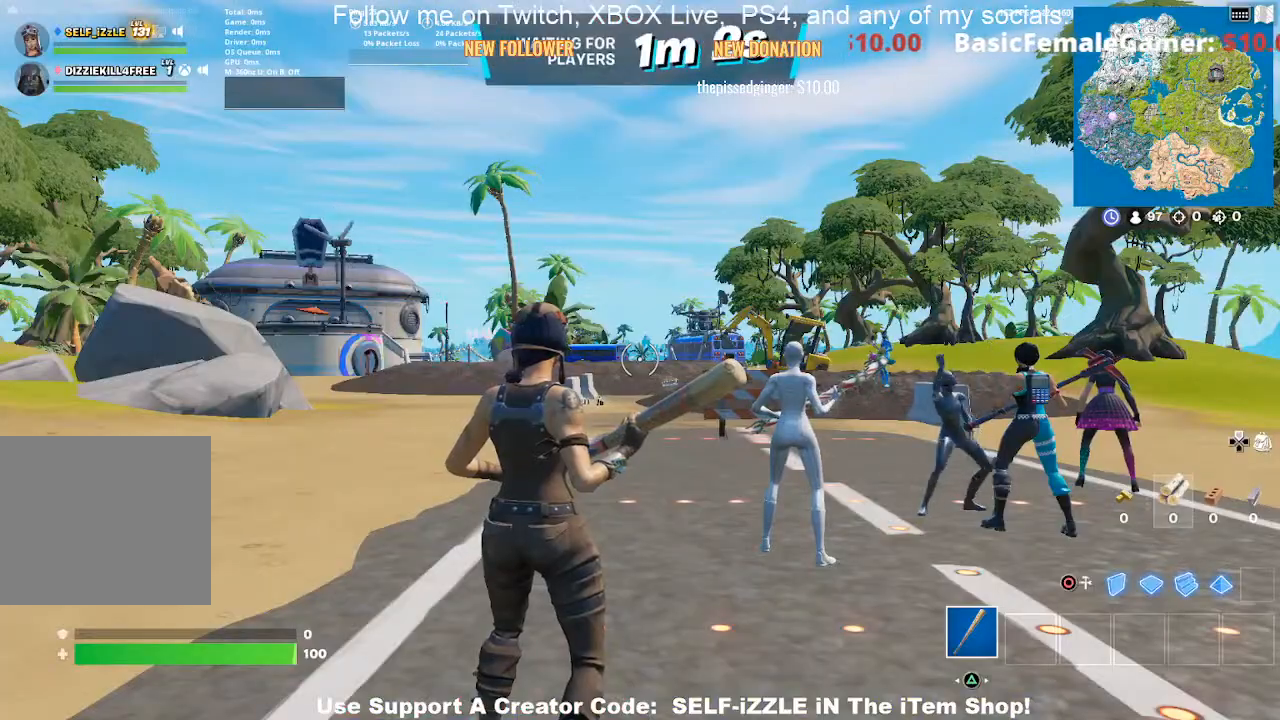
Gameplay with a controller (PlayStation layout); each line is a JSON object with the inputs held at the frame after it. "events" lists button and stick changes between this image and that frame as [ms after this image, input, new state], when the widget could be followed in between.
{"buttons": [], "left_stick": "down-left", "right_stick": "center", "events": [[400, "left_stick", "down-left"]]}
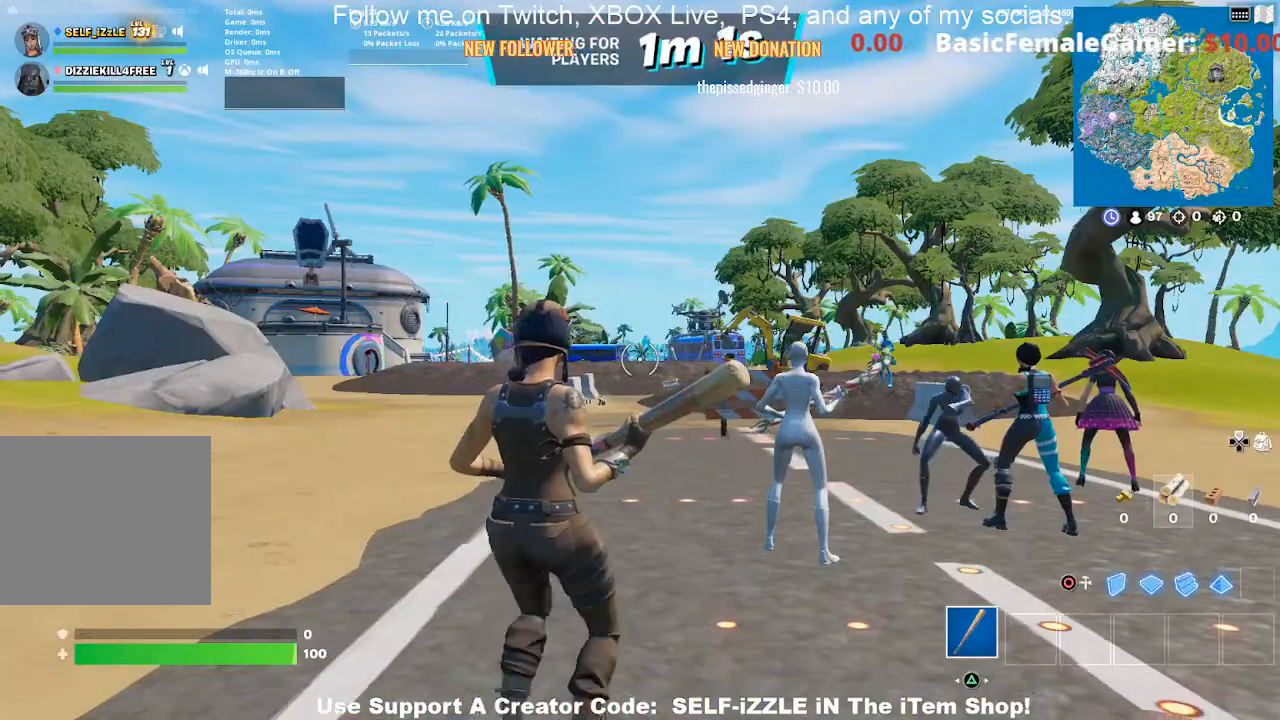
{"buttons": [], "left_stick": "up-right", "right_stick": "center", "events": [[167, "left_stick", "down-right"], [233, "right_stick", "down-right"], [333, "left_stick", "up-right"], [367, "right_stick", "center"]]}
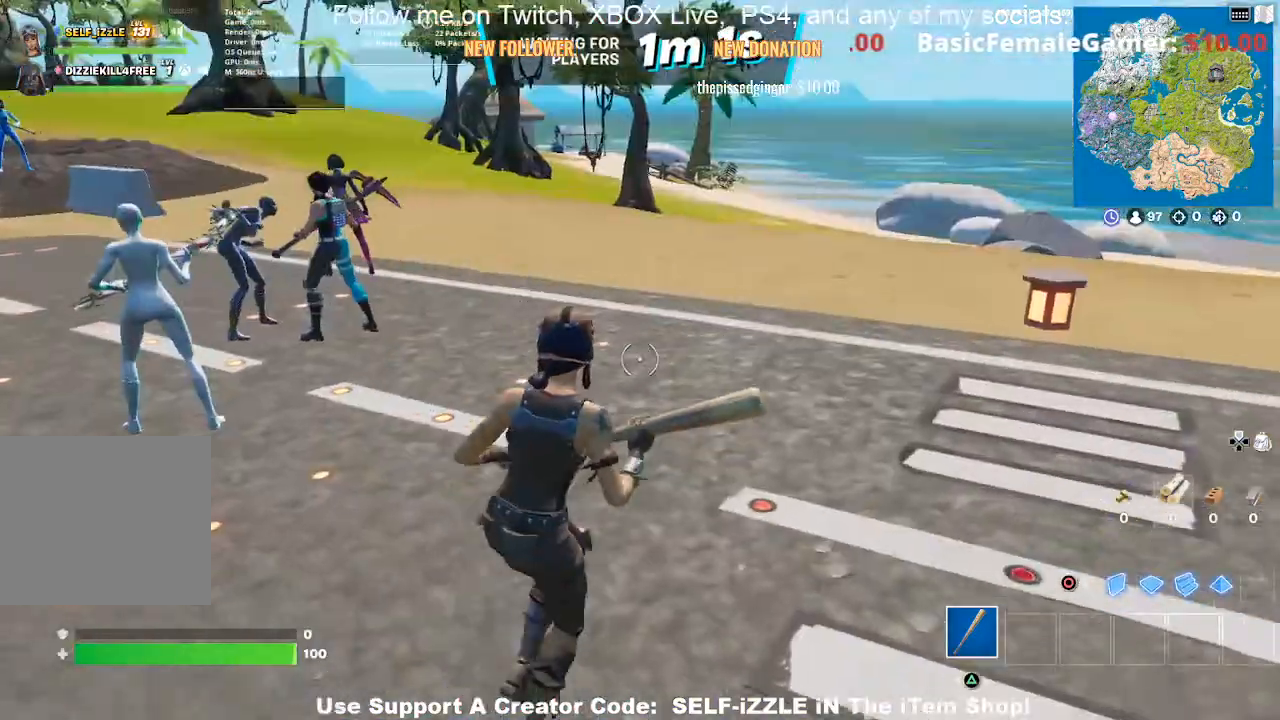
{"buttons": [], "left_stick": "up", "right_stick": "center", "events": [[433, "left_stick", "up"]]}
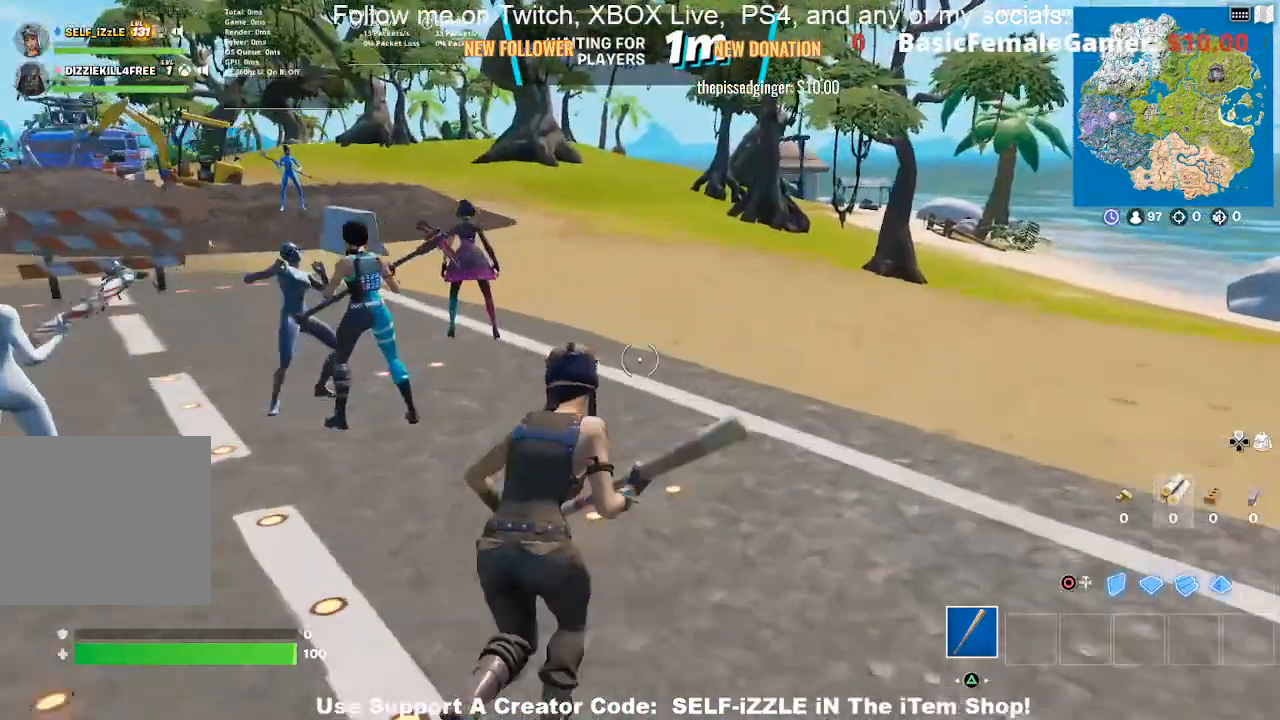
{"buttons": [], "left_stick": "up", "right_stick": "center", "events": [[400, "CROSS", "down"], [500, "CROSS", "up"]]}
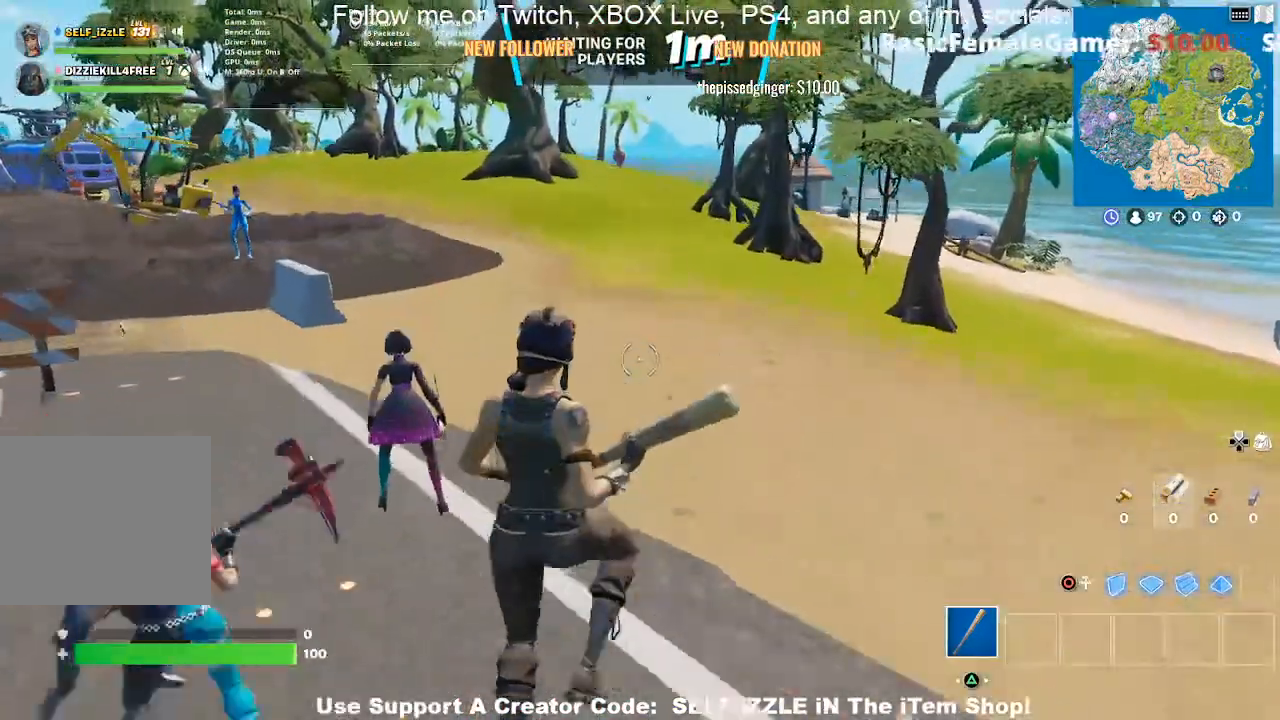
{"buttons": [], "left_stick": "up-right", "right_stick": "center", "events": [[67, "left_stick", "center"], [300, "left_stick", "right"], [467, "left_stick", "up-right"]]}
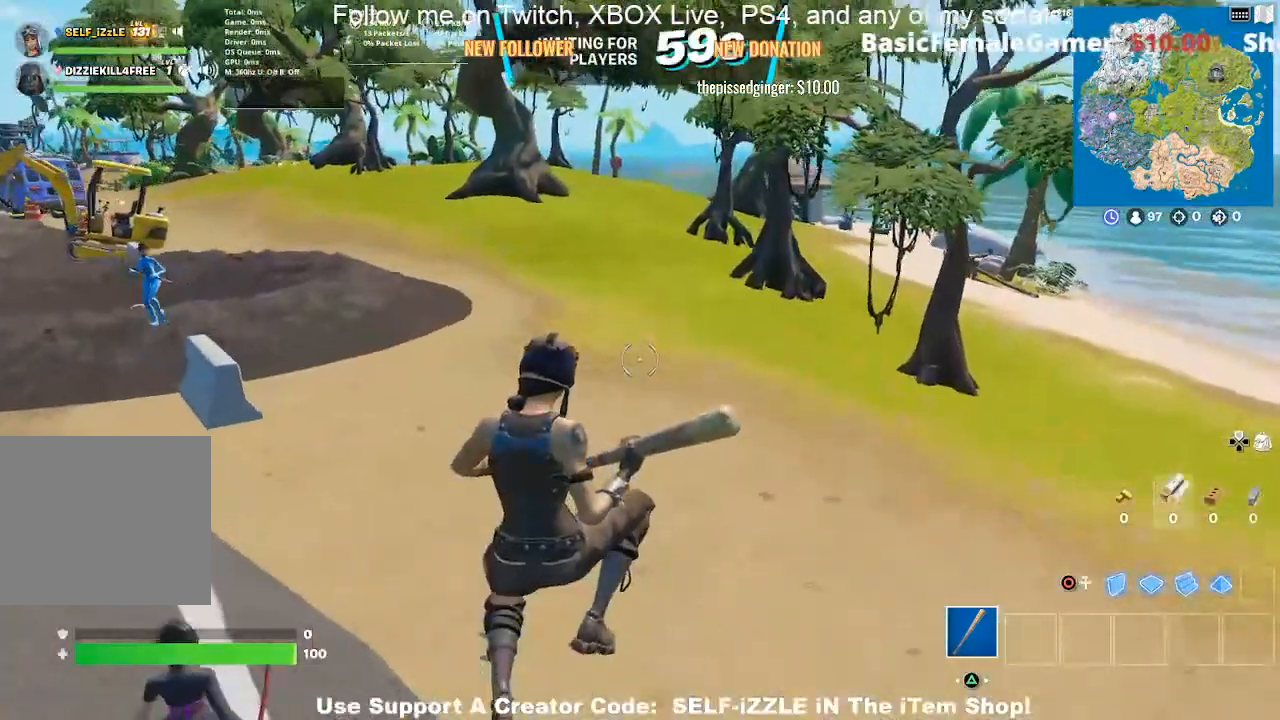
{"buttons": [], "left_stick": "up-right", "right_stick": "center", "events": [[133, "right_stick", "left"], [267, "right_stick", "center"]]}
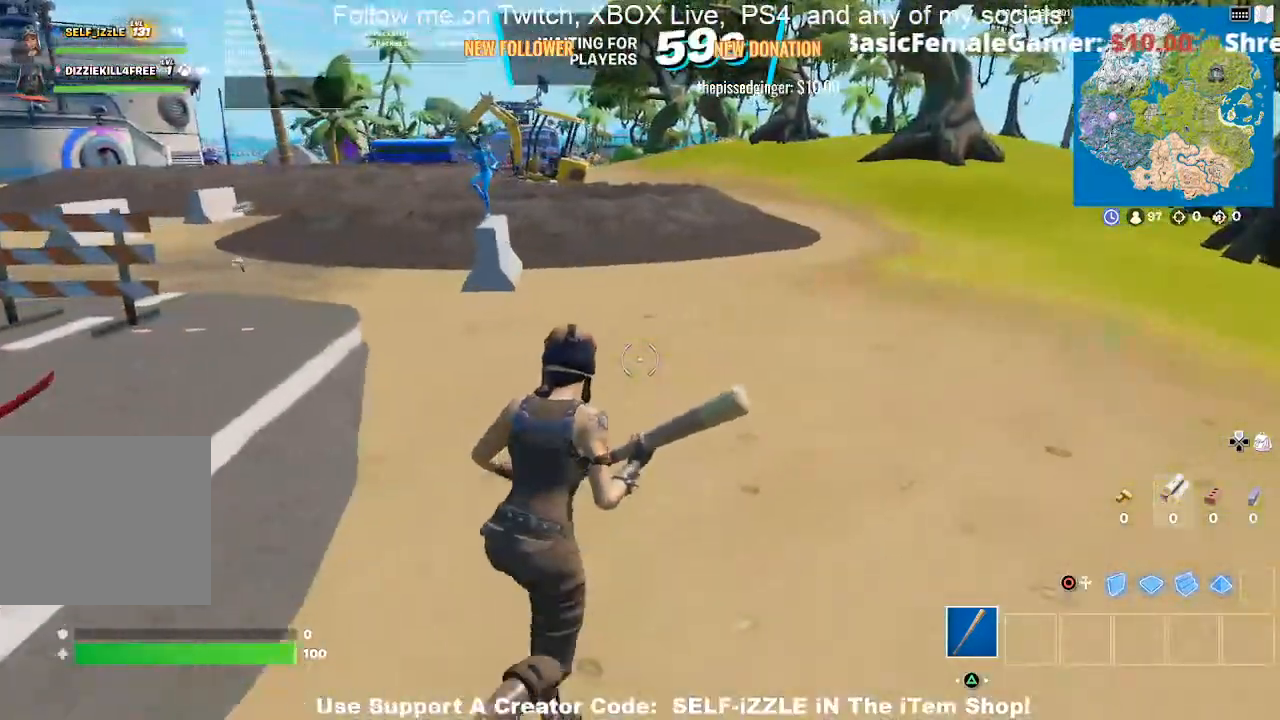
{"buttons": [], "left_stick": "left", "right_stick": "center", "events": [[67, "CROSS", "down"], [100, "left_stick", "up"], [133, "CROSS", "up"], [267, "left_stick", "up-left"], [400, "left_stick", "left"]]}
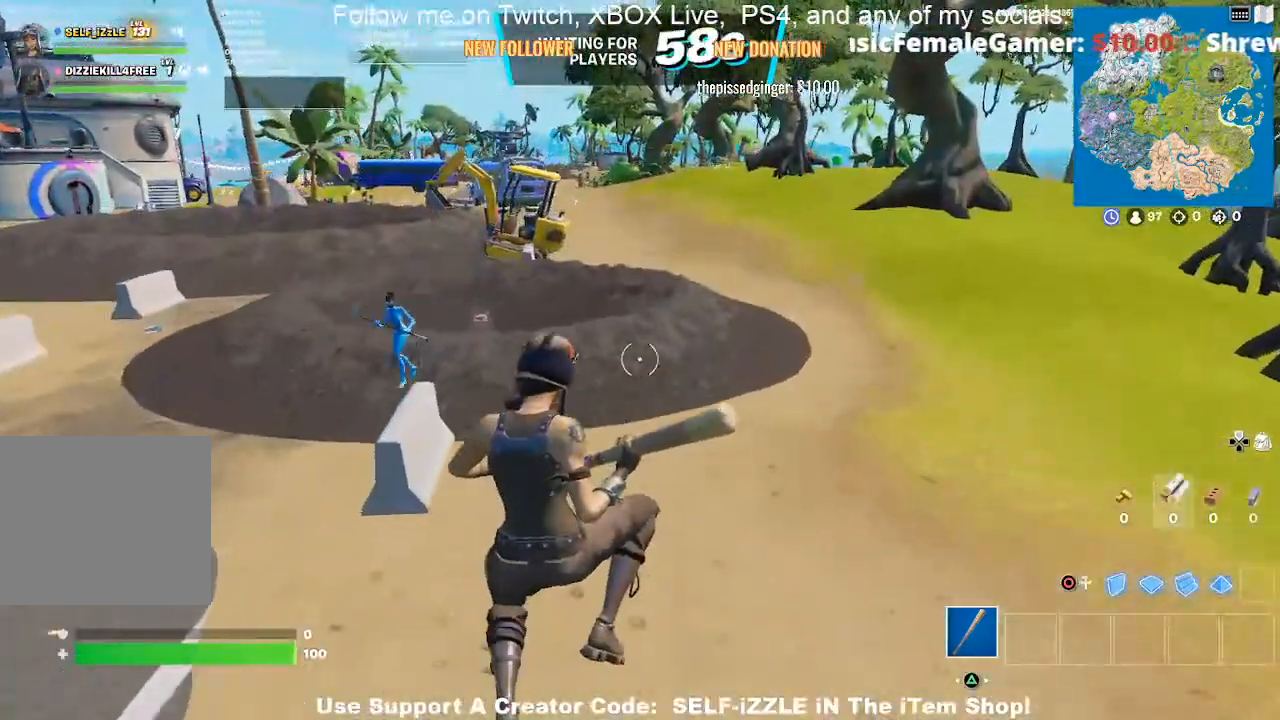
{"buttons": [], "left_stick": "up", "right_stick": "center", "events": [[100, "left_stick", "up"]]}
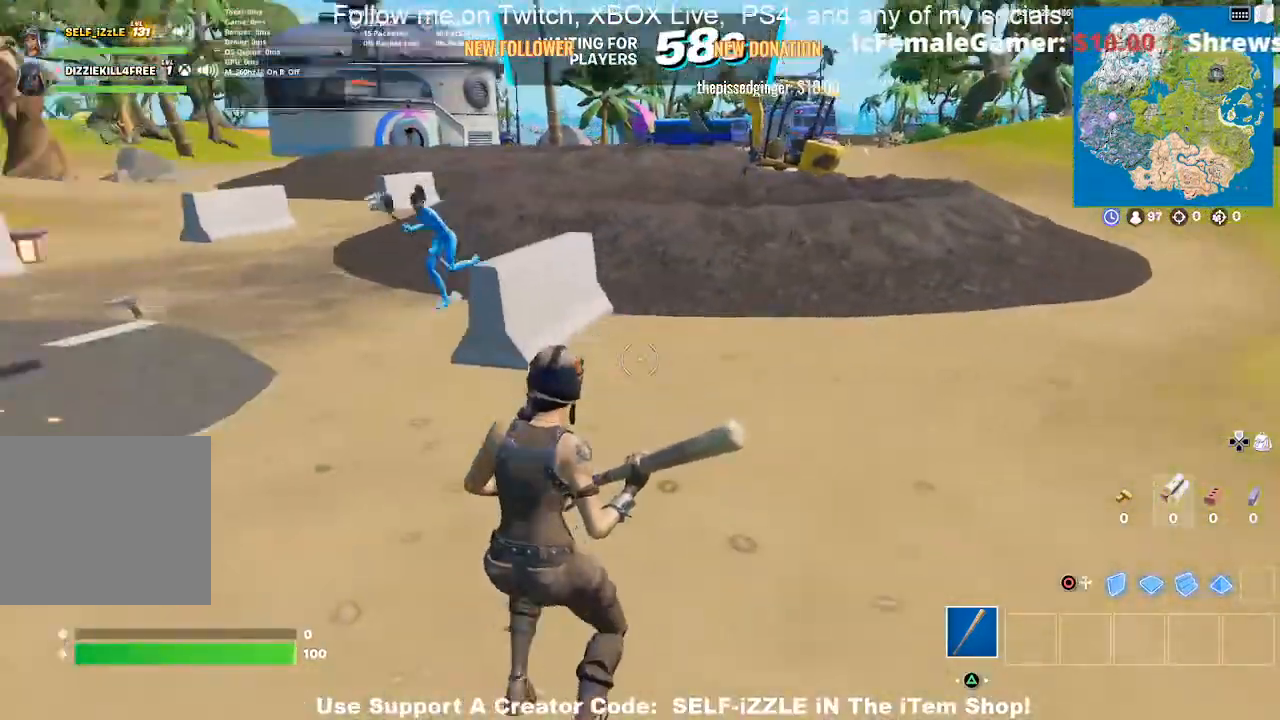
{"buttons": [], "left_stick": "up", "right_stick": "center", "events": [[367, "CROSS", "down"], [467, "CROSS", "up"]]}
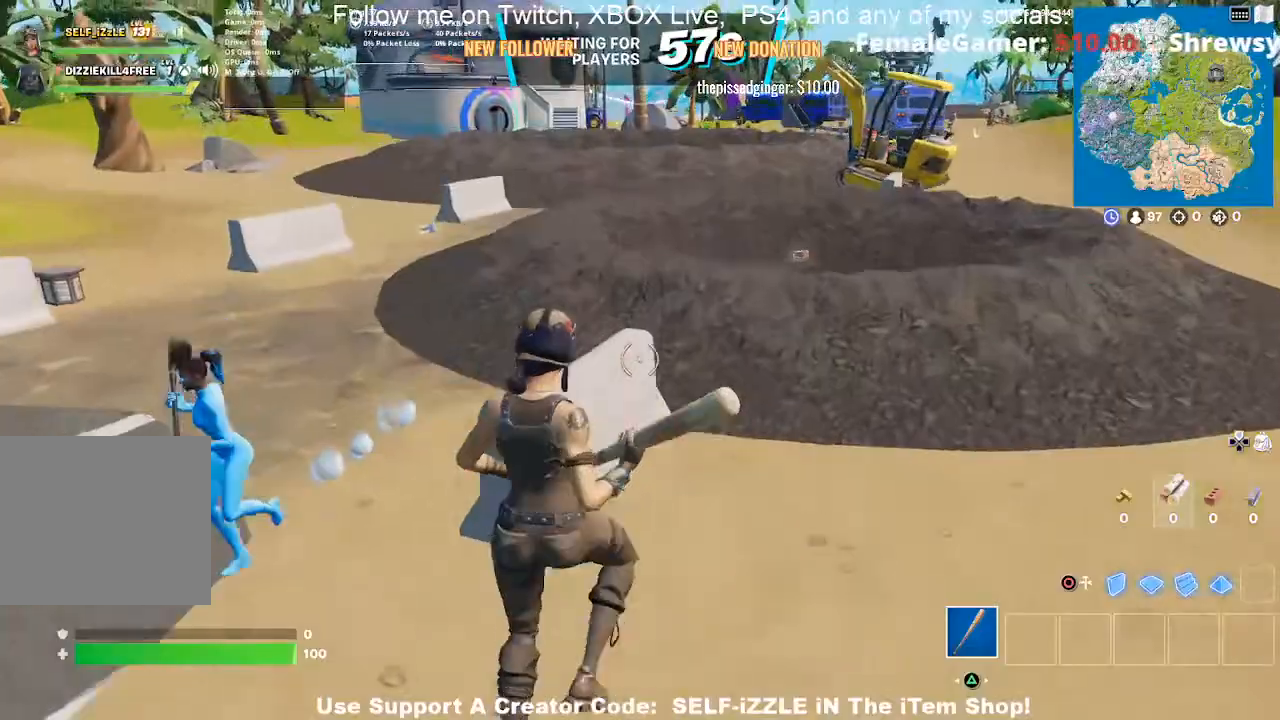
{"buttons": [], "left_stick": "up-right", "right_stick": "center", "events": [[100, "left_stick", "up-left"], [333, "left_stick", "up-right"]]}
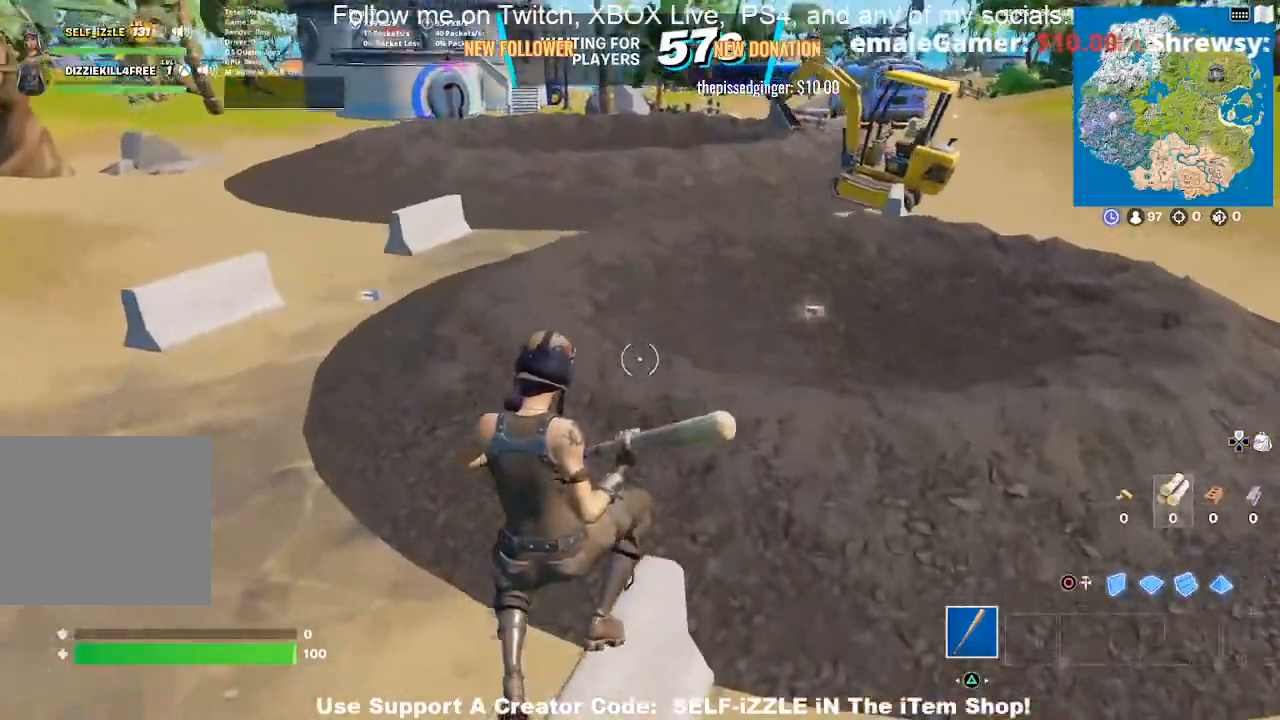
{"buttons": [], "left_stick": "up-left", "right_stick": "center", "events": [[167, "CROSS", "down"], [233, "left_stick", "up-left"], [300, "CROSS", "up"]]}
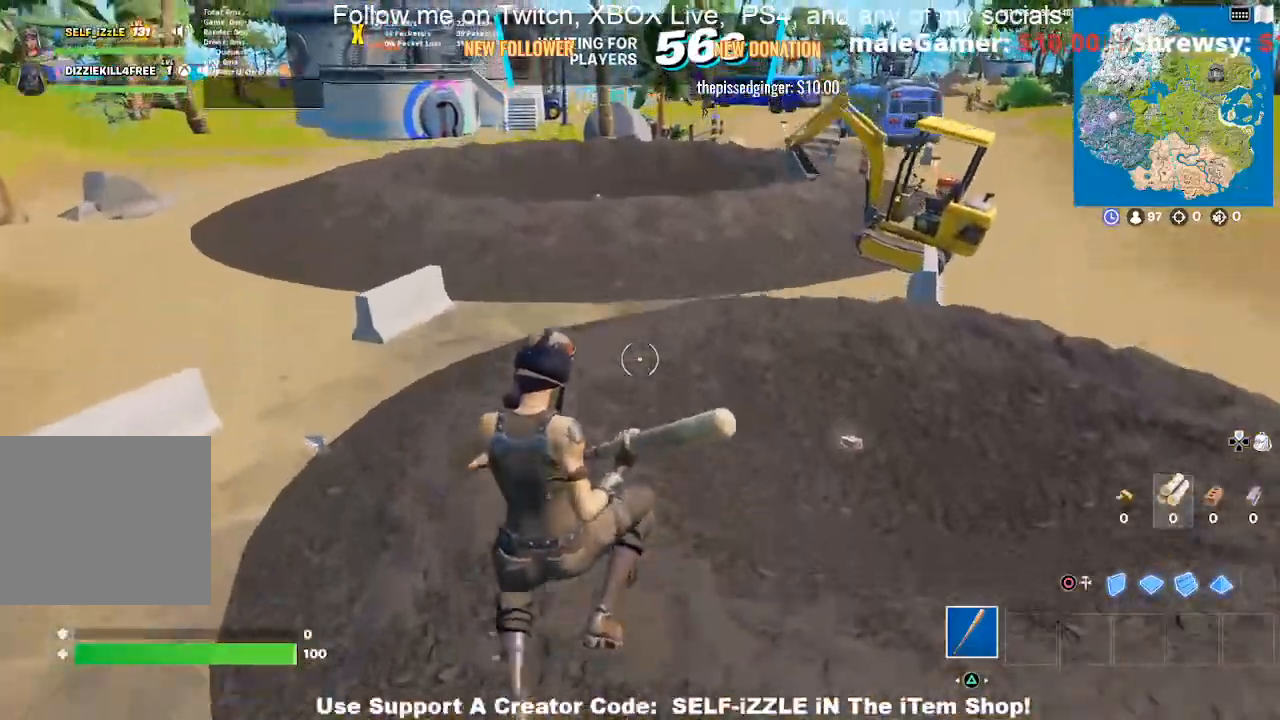
{"buttons": [], "left_stick": "up-left", "right_stick": "center", "events": [[33, "right_stick", "left"], [167, "right_stick", "center"]]}
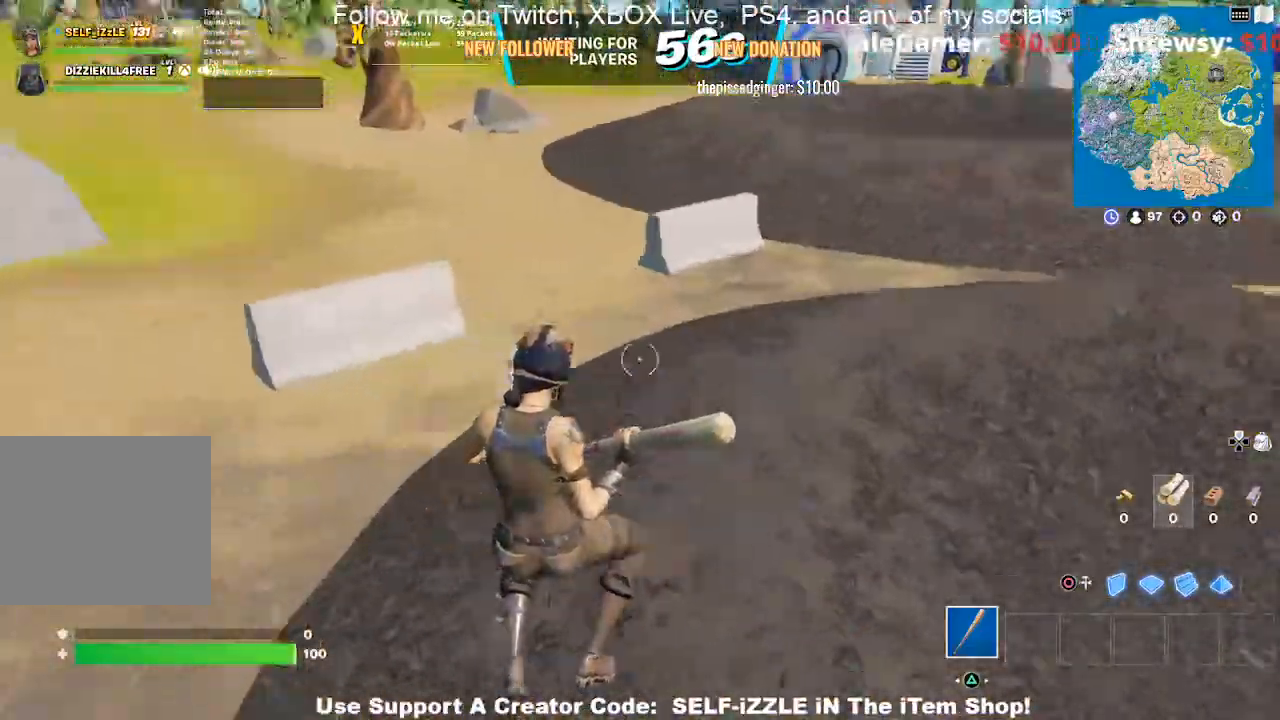
{"buttons": [], "left_stick": "up-left", "right_stick": "center", "events": []}
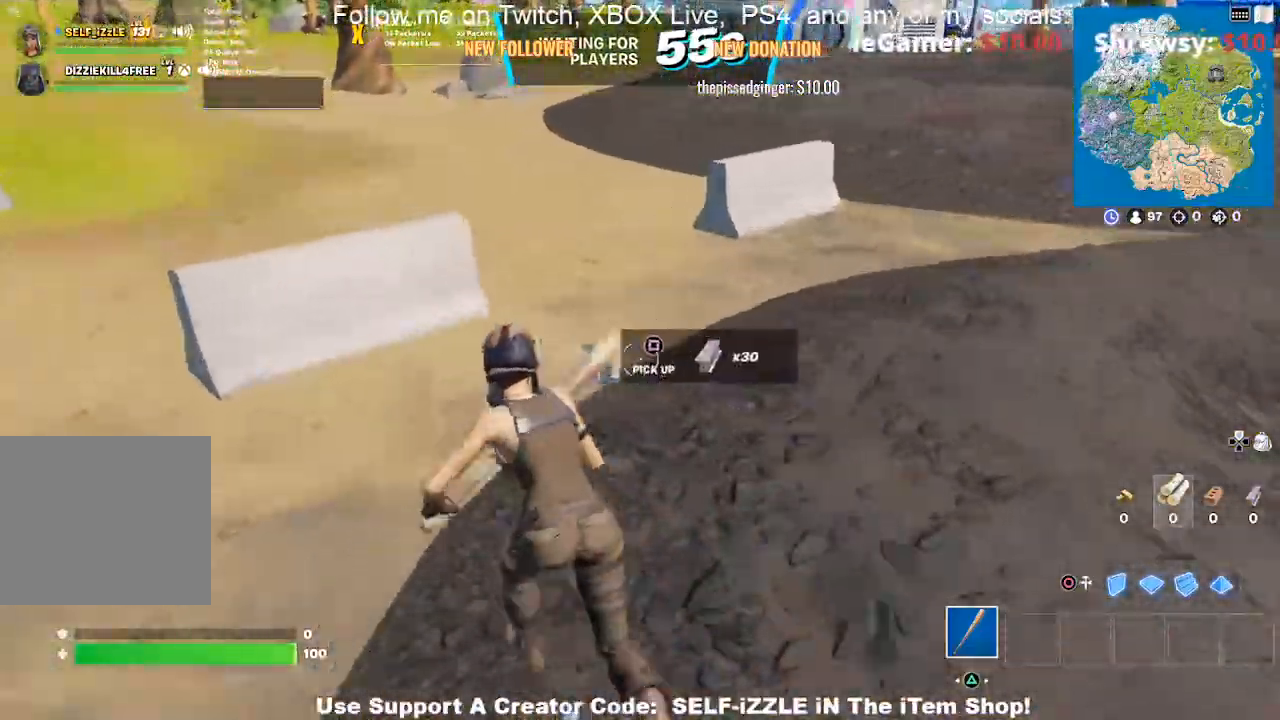
{"buttons": [], "left_stick": "up-right", "right_stick": "right", "events": [[100, "SQUARE", "down"], [100, "left_stick", "up-right"], [200, "SQUARE", "up"], [367, "right_stick", "right"]]}
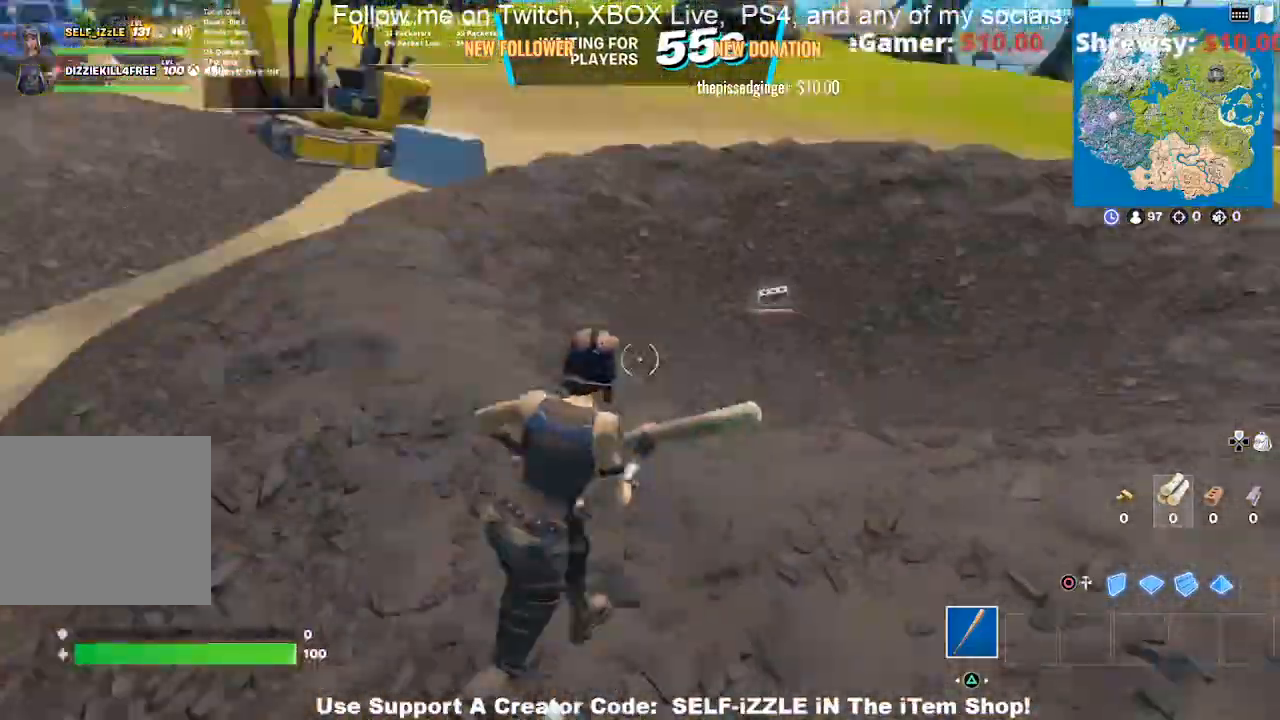
{"buttons": [], "left_stick": "up", "right_stick": "center", "events": [[33, "right_stick", "center"], [433, "left_stick", "up"]]}
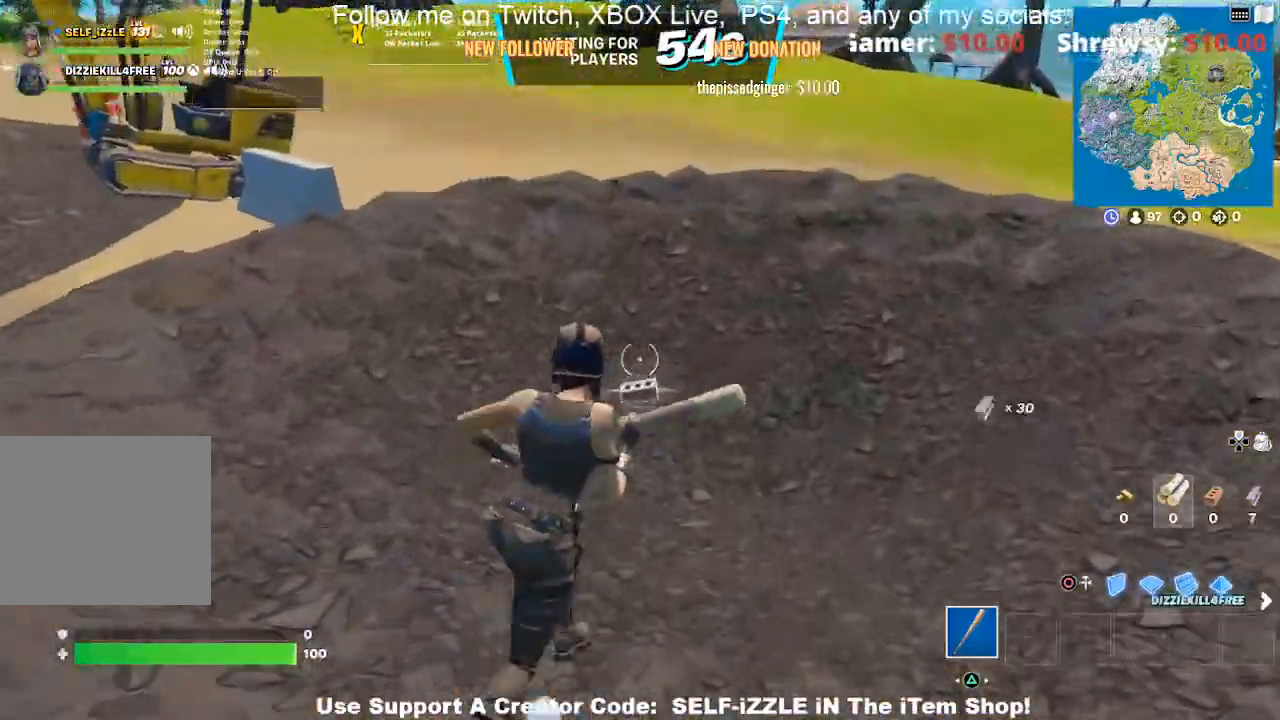
{"buttons": [], "left_stick": "up-left", "right_stick": "center", "events": [[333, "SQUARE", "down"], [433, "SQUARE", "up"], [500, "left_stick", "up-left"]]}
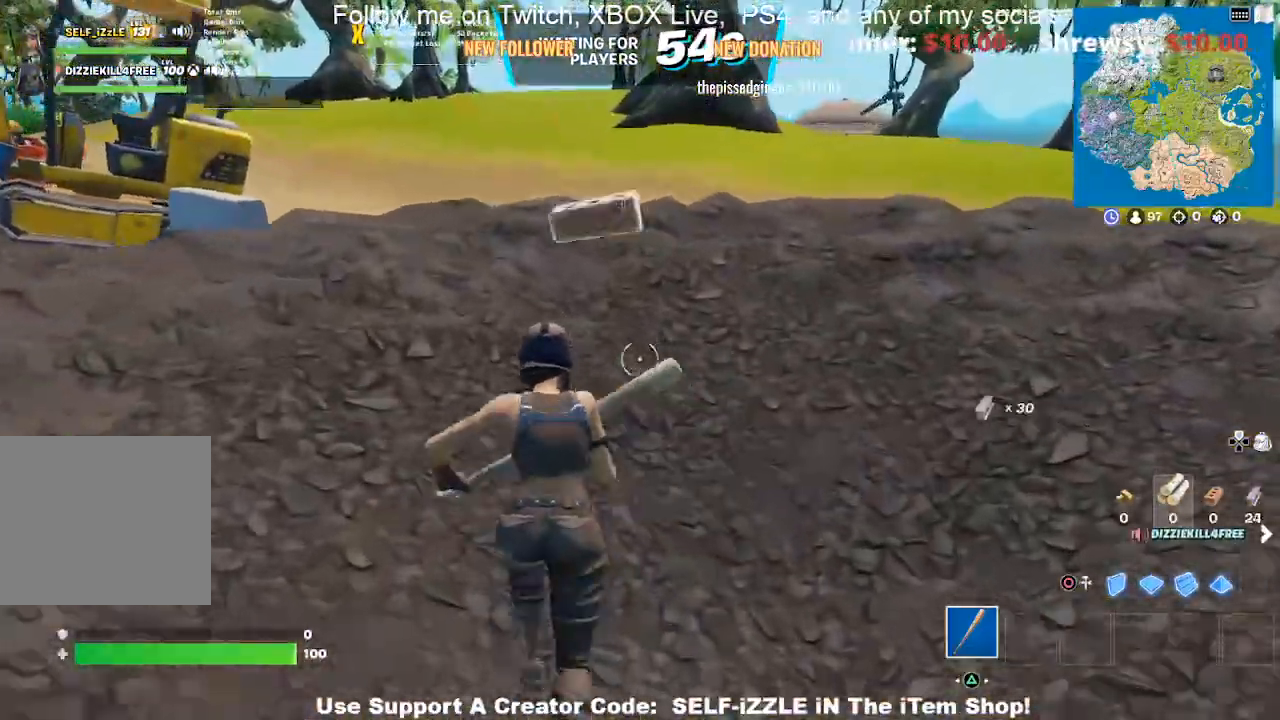
{"buttons": [], "left_stick": "left", "right_stick": "center", "events": [[67, "CROSS", "down"], [167, "CROSS", "up"], [200, "left_stick", "center"], [333, "right_stick", "left"], [367, "left_stick", "left"], [433, "right_stick", "center"]]}
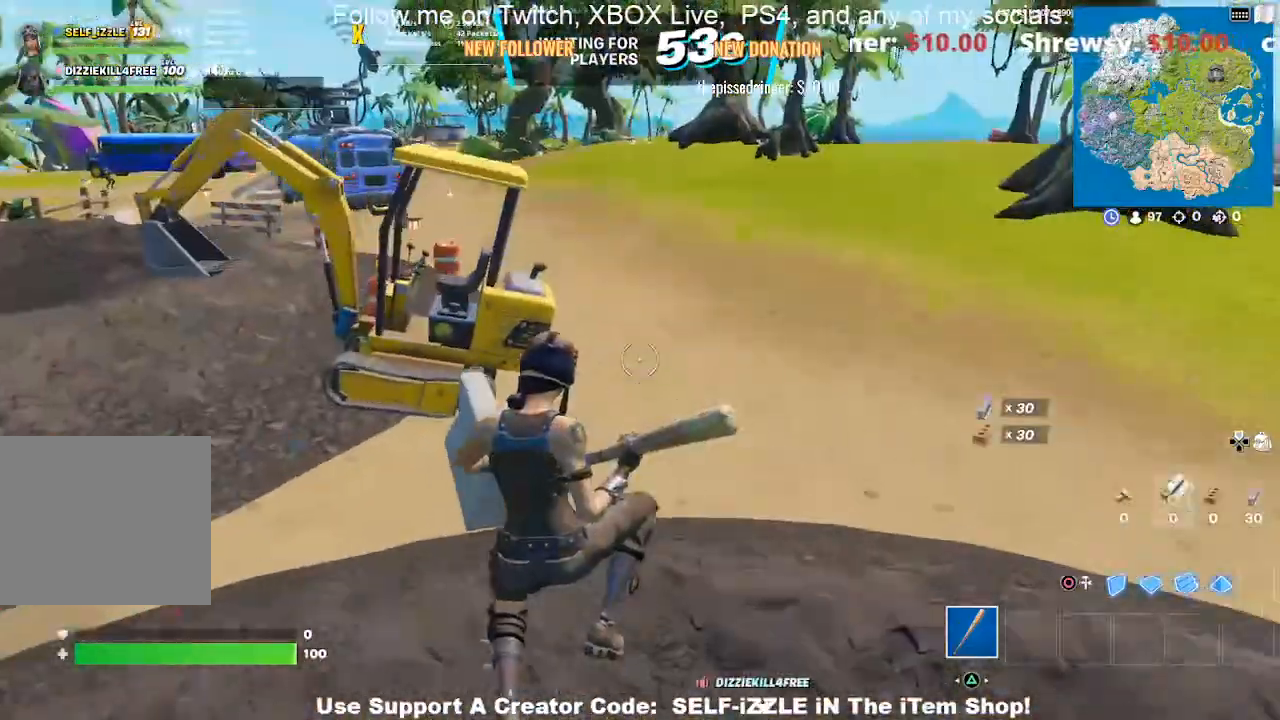
{"buttons": [], "left_stick": "up-right", "right_stick": "center", "events": [[67, "left_stick", "up-right"]]}
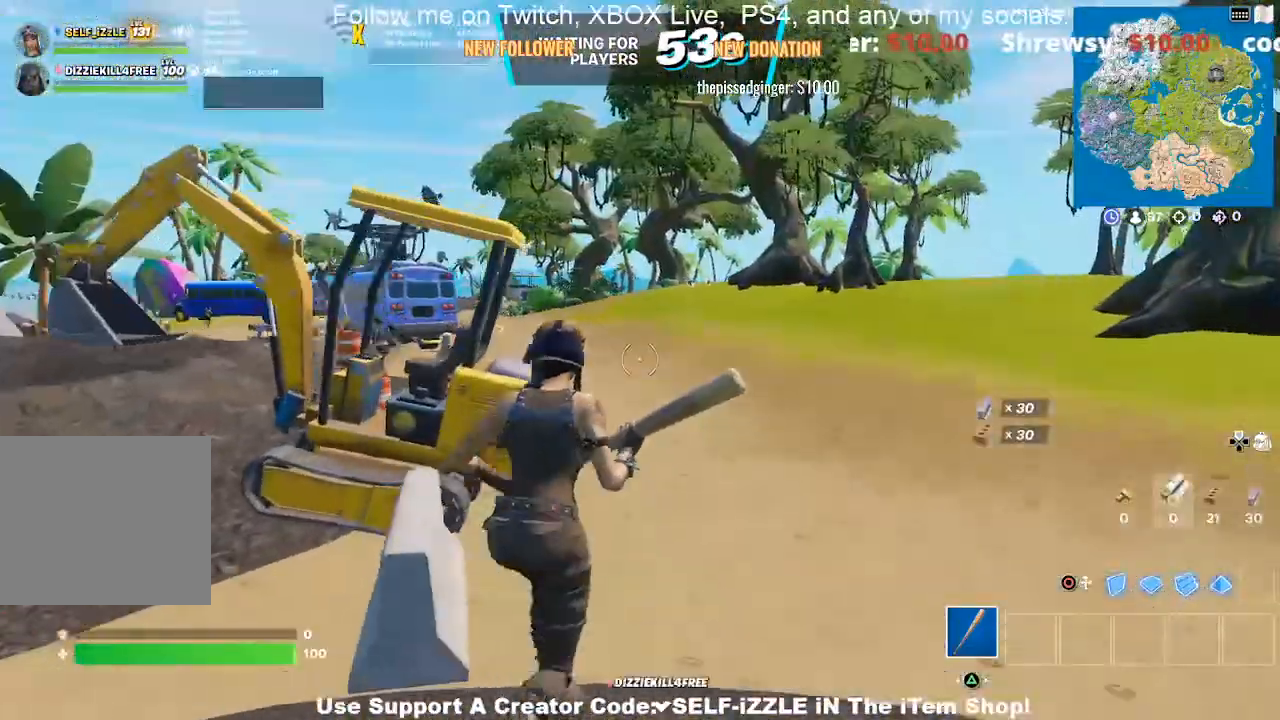
{"buttons": [], "left_stick": "up-left", "right_stick": "left", "events": [[67, "CROSS", "down"], [167, "CROSS", "up"], [367, "left_stick", "up-left"], [400, "right_stick", "left"]]}
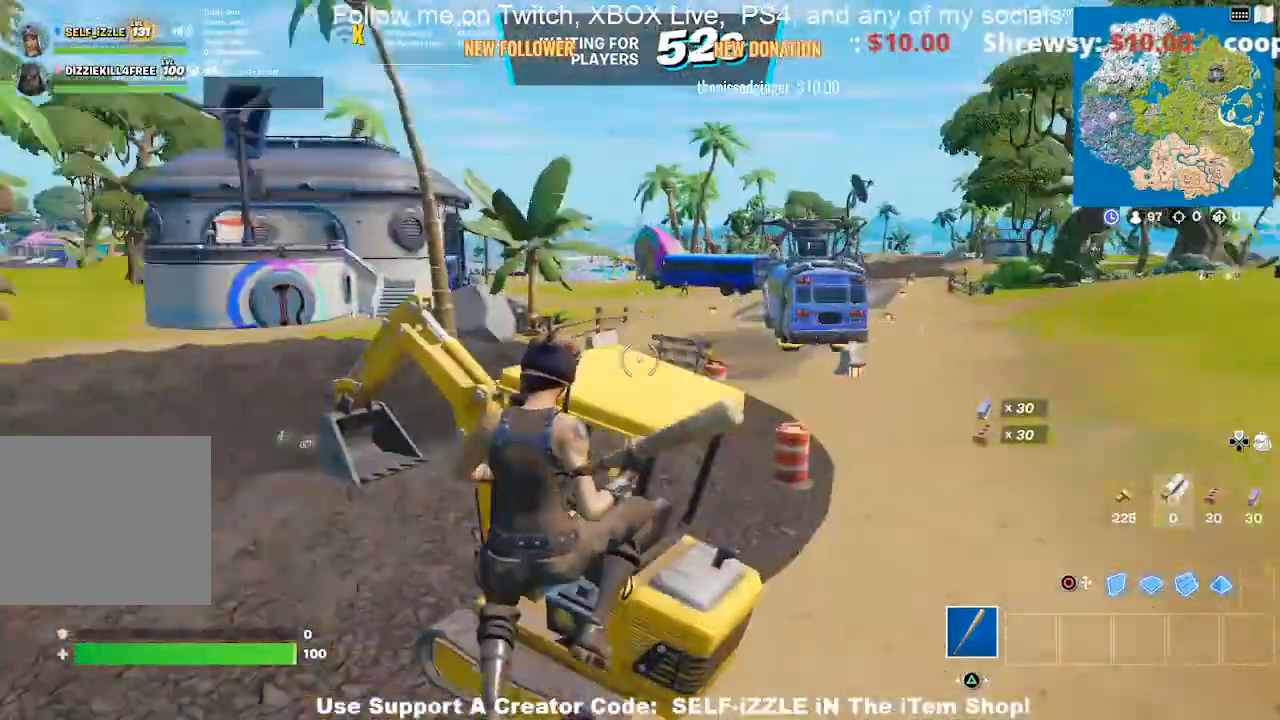
{"buttons": ["R2"], "left_stick": "up", "right_stick": "center", "events": [[33, "right_stick", "center"], [100, "left_stick", "up-right"], [367, "left_stick", "up-left"], [367, "right_stick", "left"], [433, "R2", "down"], [467, "left_stick", "up"], [500, "right_stick", "center"]]}
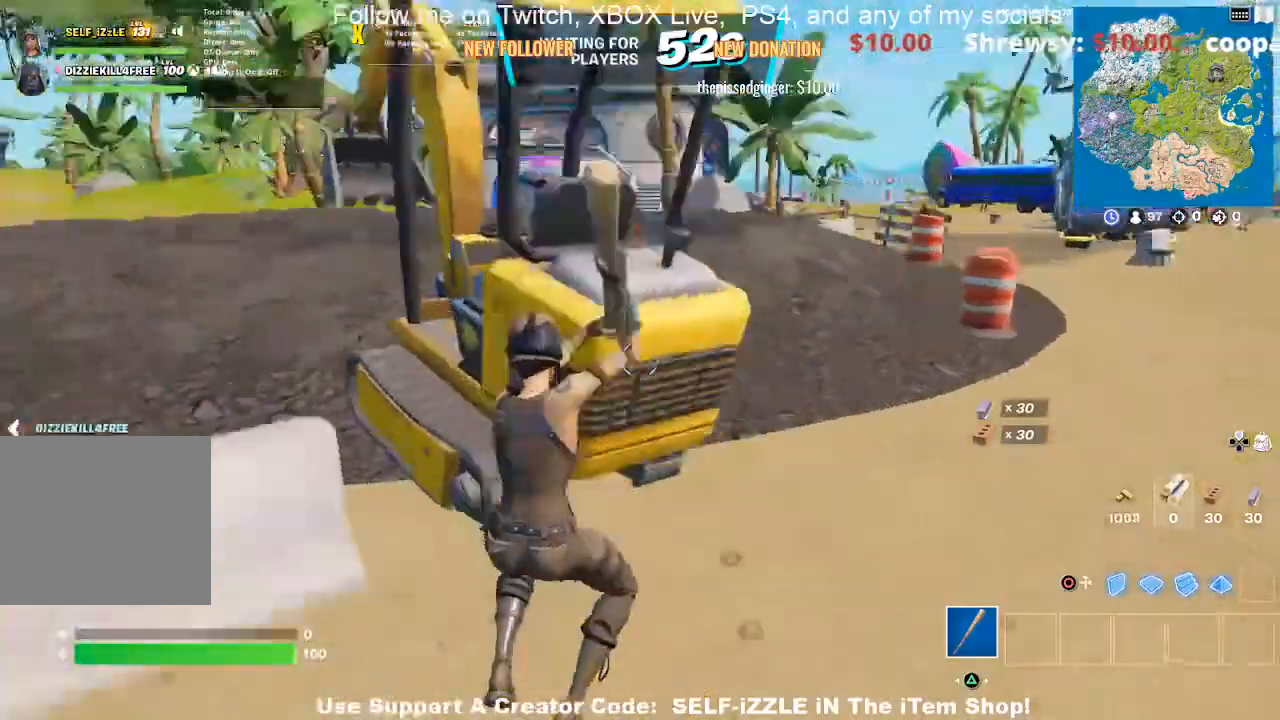
{"buttons": ["R2"], "left_stick": "right", "right_stick": "center", "events": [[133, "right_stick", "left"], [200, "left_stick", "down-right"], [233, "right_stick", "center"], [300, "left_stick", "right"]]}
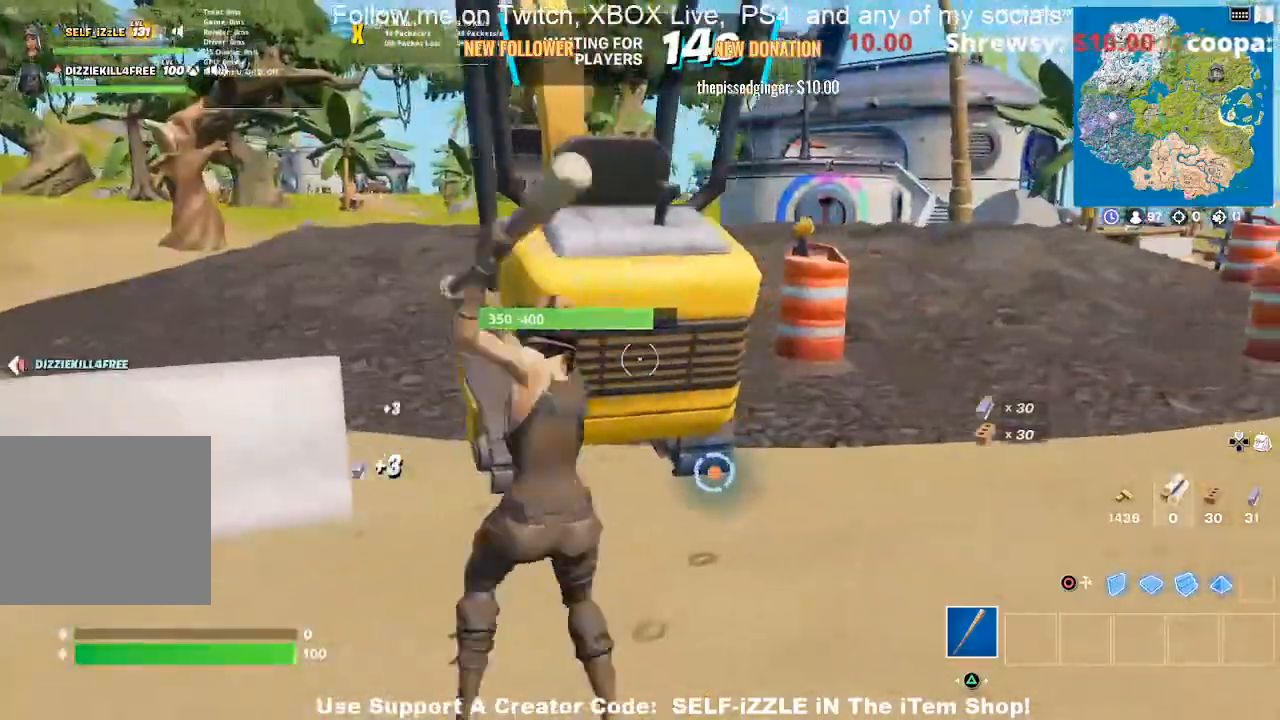
{"buttons": ["R2"], "left_stick": "up", "right_stick": "center", "events": [[33, "left_stick", "down-right"], [333, "left_stick", "up-right"], [400, "left_stick", "up"]]}
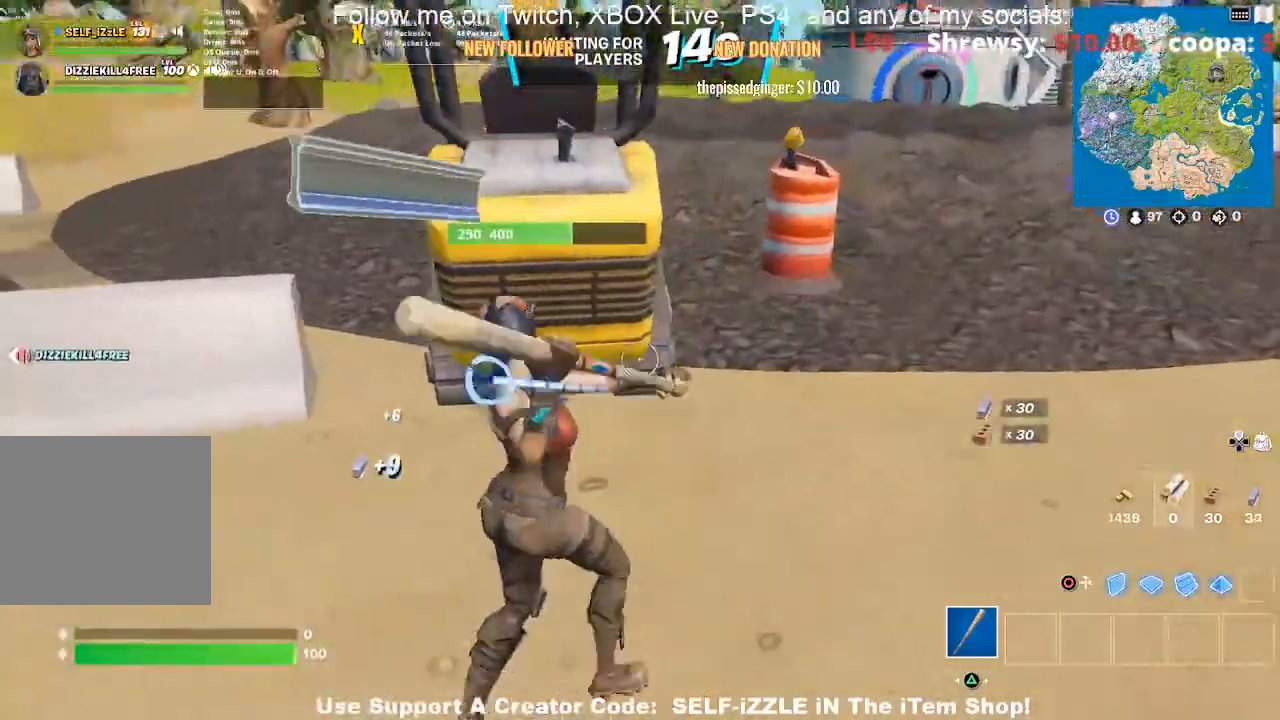
{"buttons": ["R2"], "left_stick": "right", "right_stick": "center", "events": [[200, "left_stick", "left"], [367, "left_stick", "right"]]}
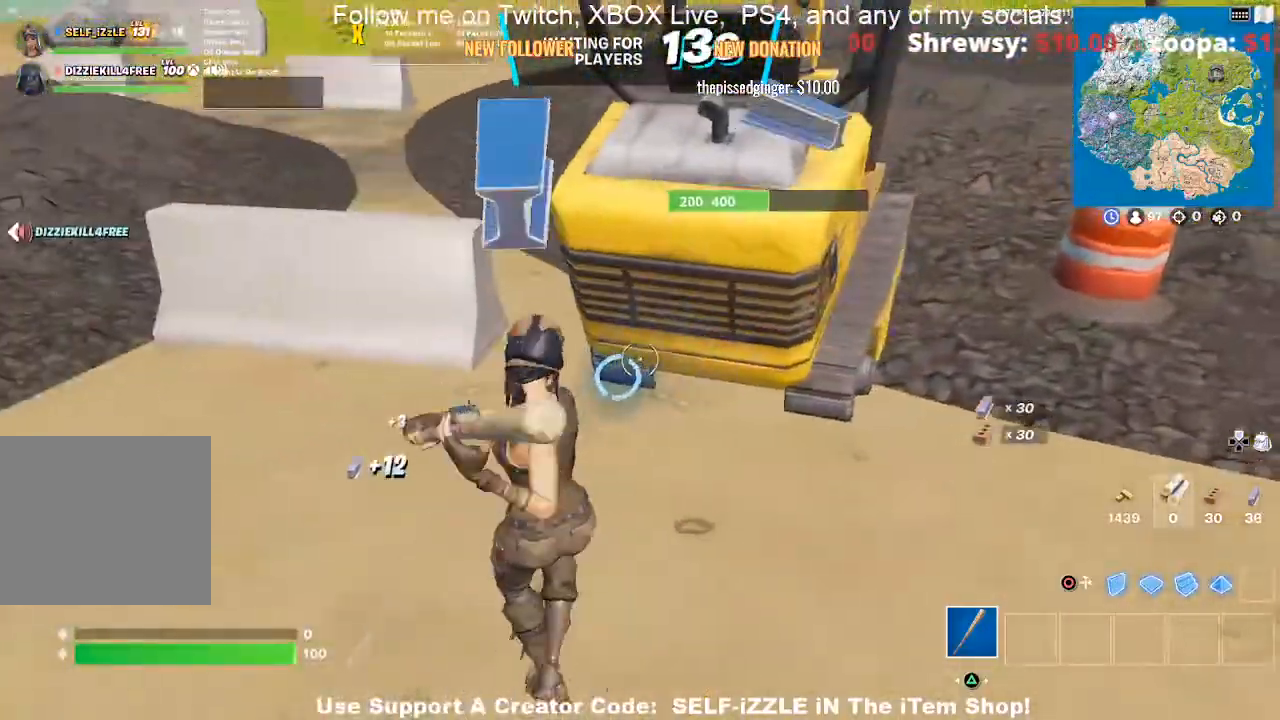
{"buttons": ["R2"], "left_stick": "up-left", "right_stick": "center", "events": [[133, "left_stick", "down"], [400, "left_stick", "right"], [500, "left_stick", "up-left"]]}
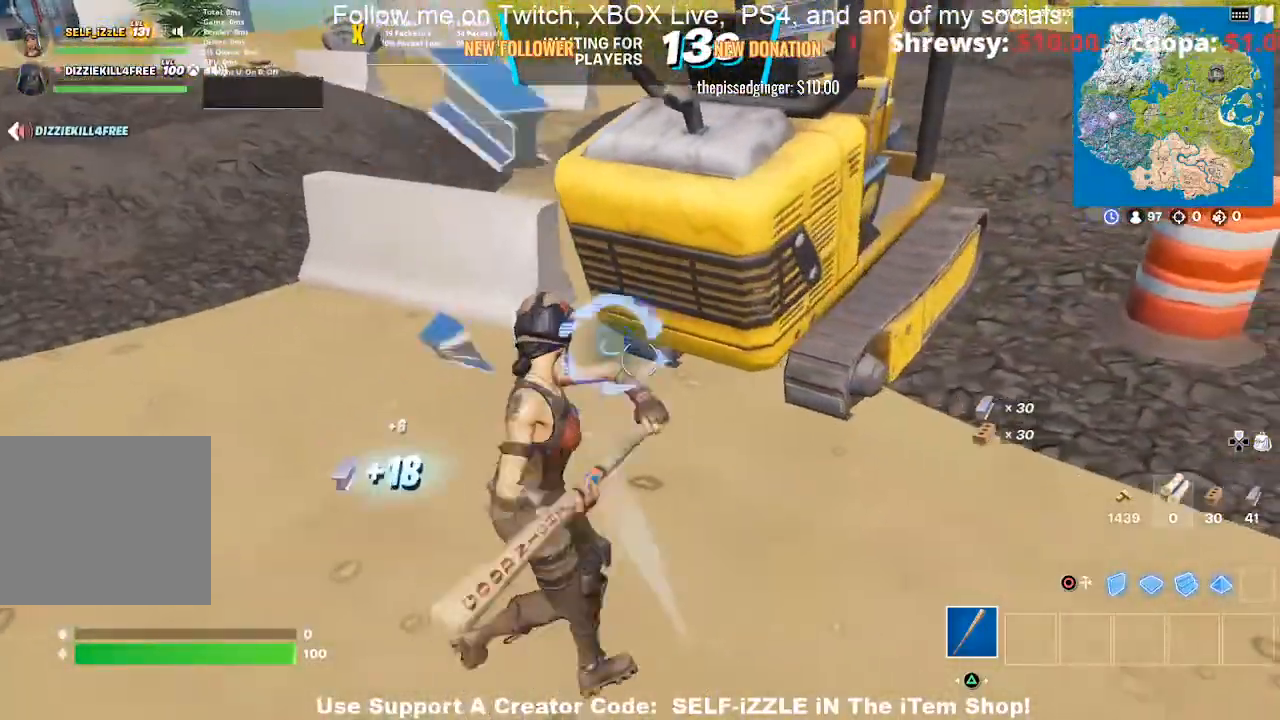
{"buttons": ["R2"], "left_stick": "right", "right_stick": "center", "events": [[133, "left_stick", "up"], [333, "left_stick", "left"], [433, "left_stick", "down"], [500, "left_stick", "right"]]}
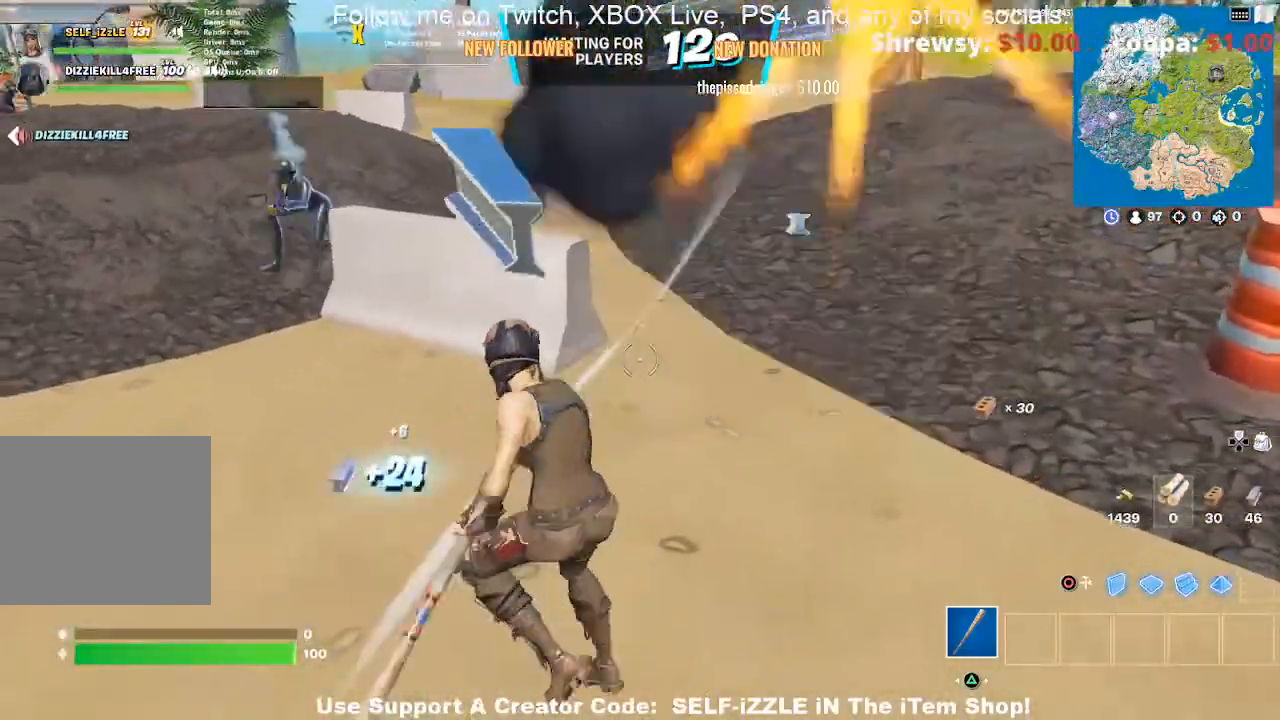
{"buttons": [], "left_stick": "up-left", "right_stick": "left", "events": [[100, "left_stick", "down-right"], [267, "R2", "up"], [267, "left_stick", "down-left"], [267, "right_stick", "left"], [367, "left_stick", "left"], [467, "left_stick", "up-left"]]}
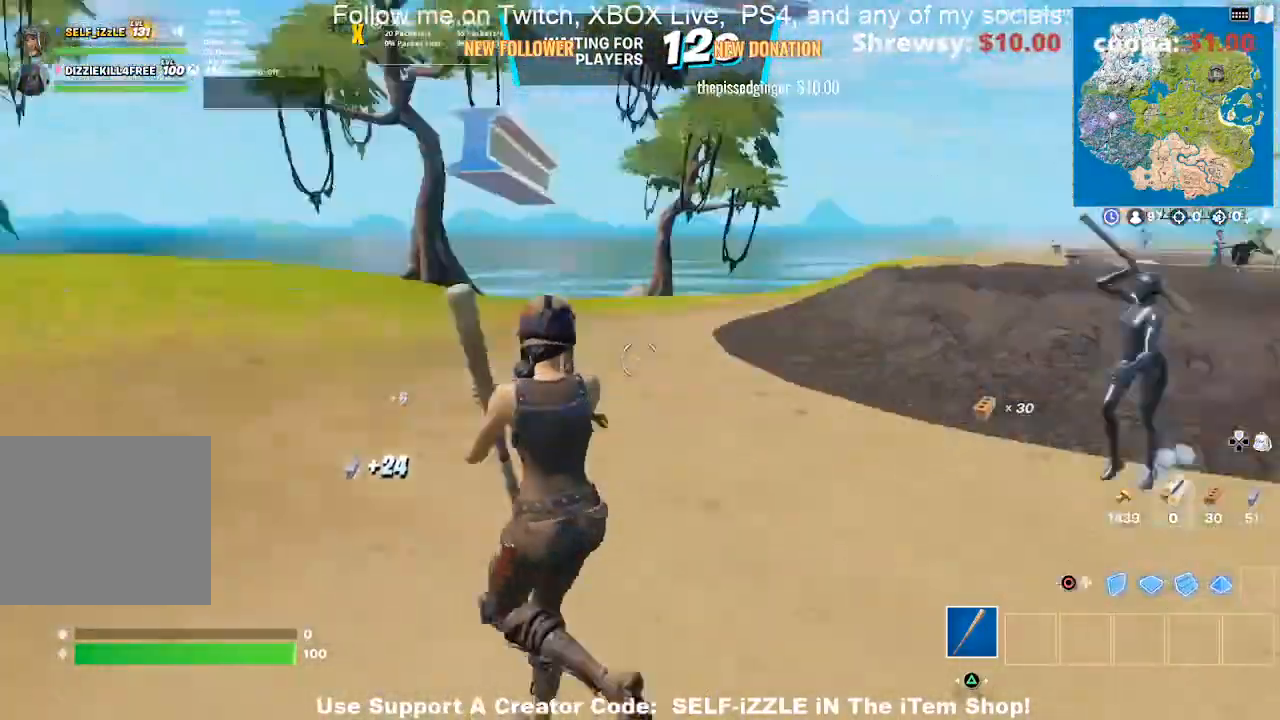
{"buttons": [], "left_stick": "up", "right_stick": "center", "events": [[67, "left_stick", "up"], [67, "right_stick", "center"]]}
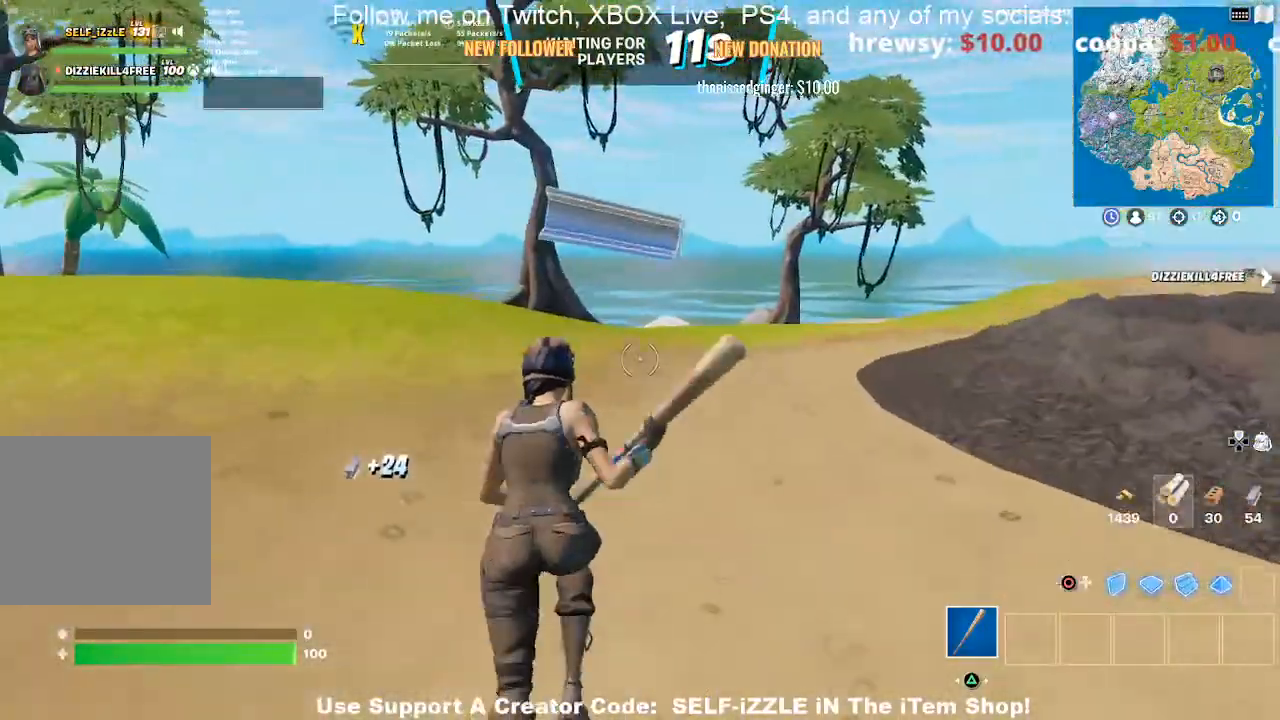
{"buttons": [], "left_stick": "up", "right_stick": "center", "events": []}
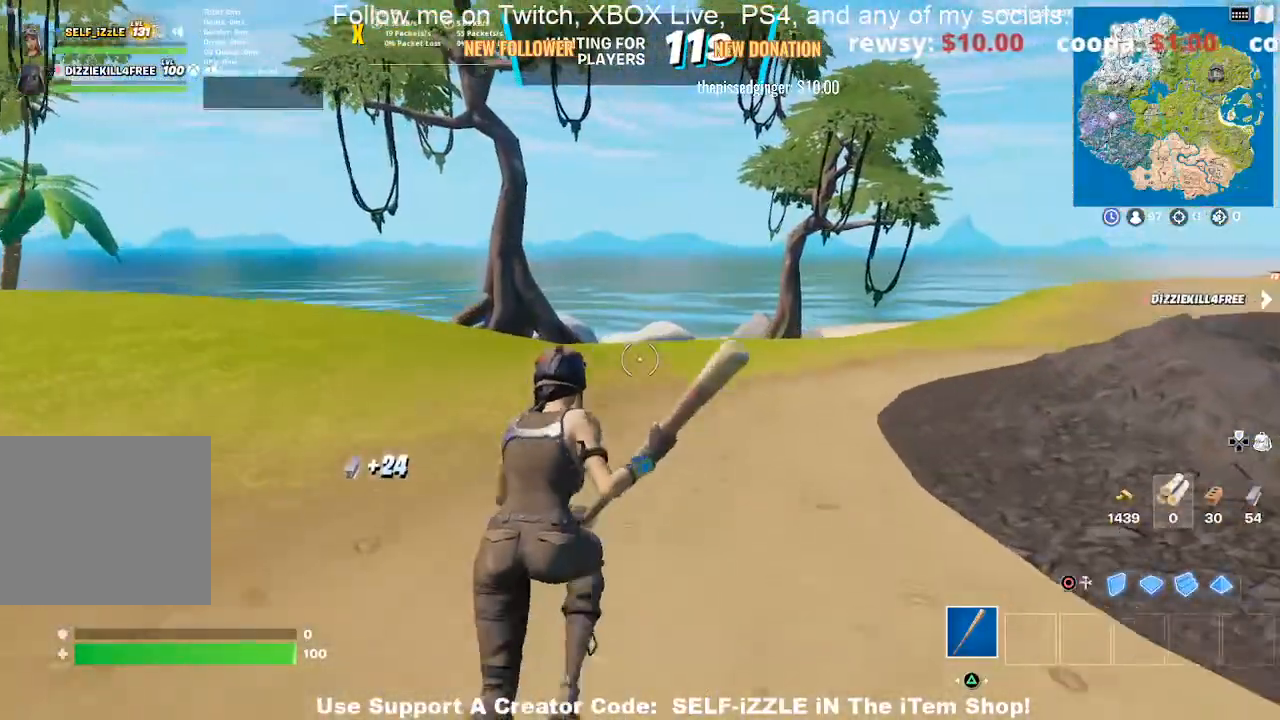
{"buttons": [], "left_stick": "up", "right_stick": "center", "events": []}
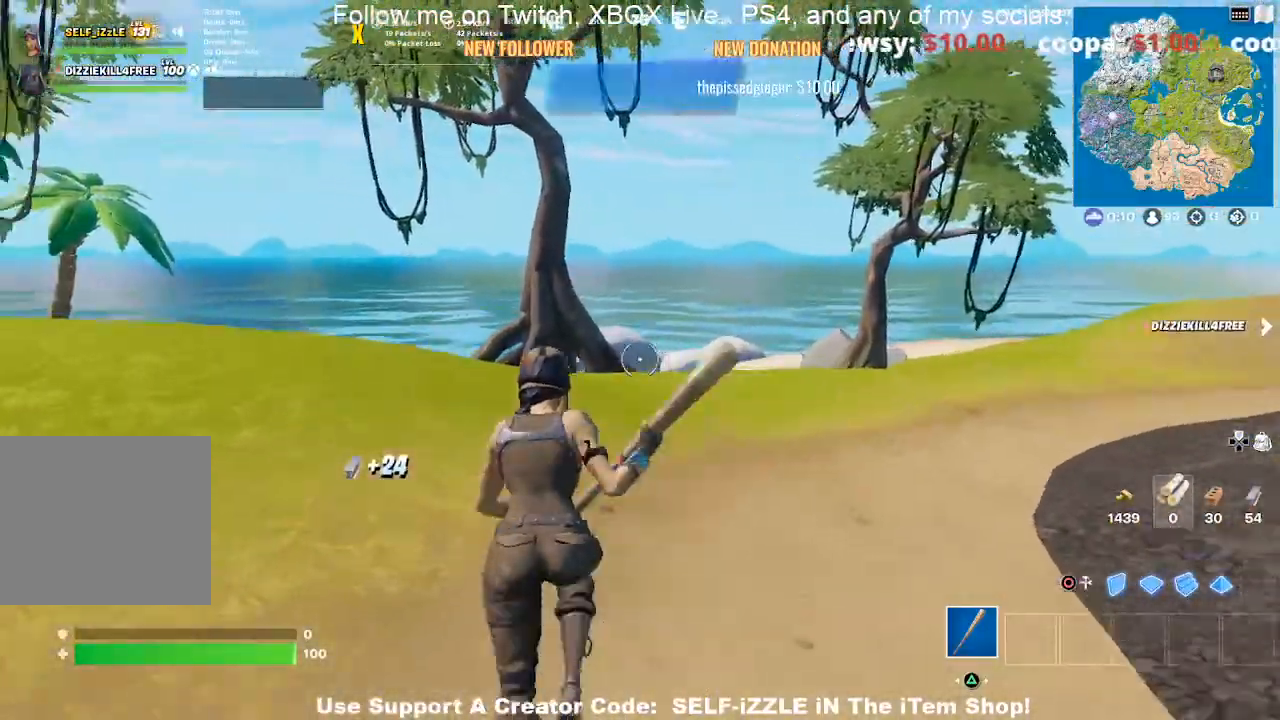
{"buttons": [], "left_stick": "up", "right_stick": "center", "events": [[167, "R3", "down"], [367, "R3", "up"]]}